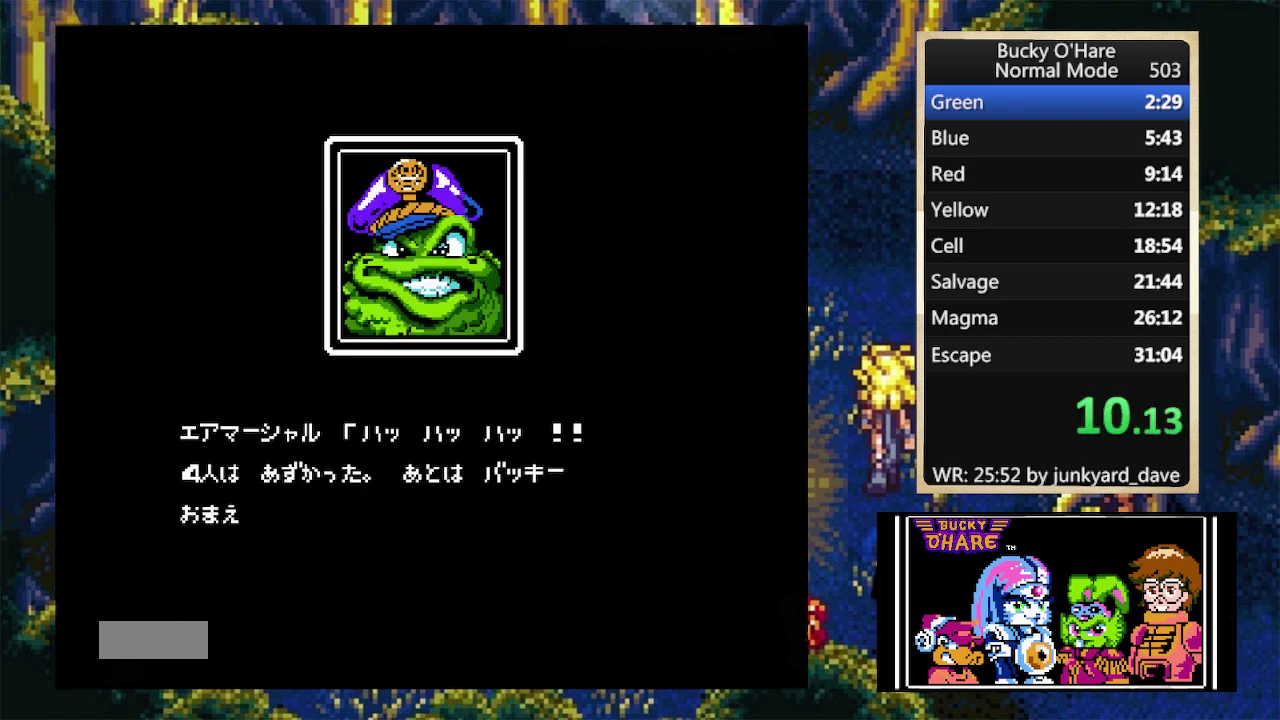
Gameplay with a controller (Nintendo layout); each line is a JSON object with the inputs held at the frame after it. "events" lists button and stick changes between this image and that frame as [ms after this image, input, new state], when the widget could be followed in between. Not read: L1 L2 L3 R1 R2 R3.
{"buttons": ["B"], "events": [[300, "A", "down"], [400, "A", "up"]]}
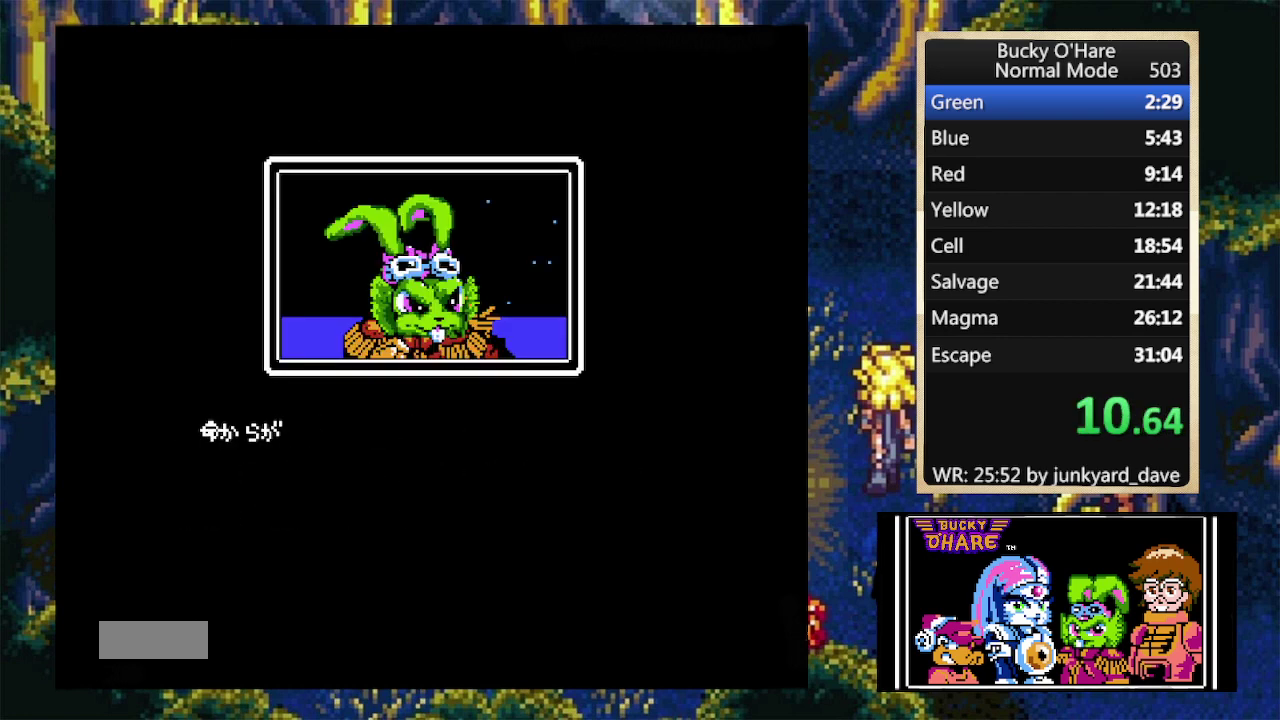
{"buttons": ["B"], "events": []}
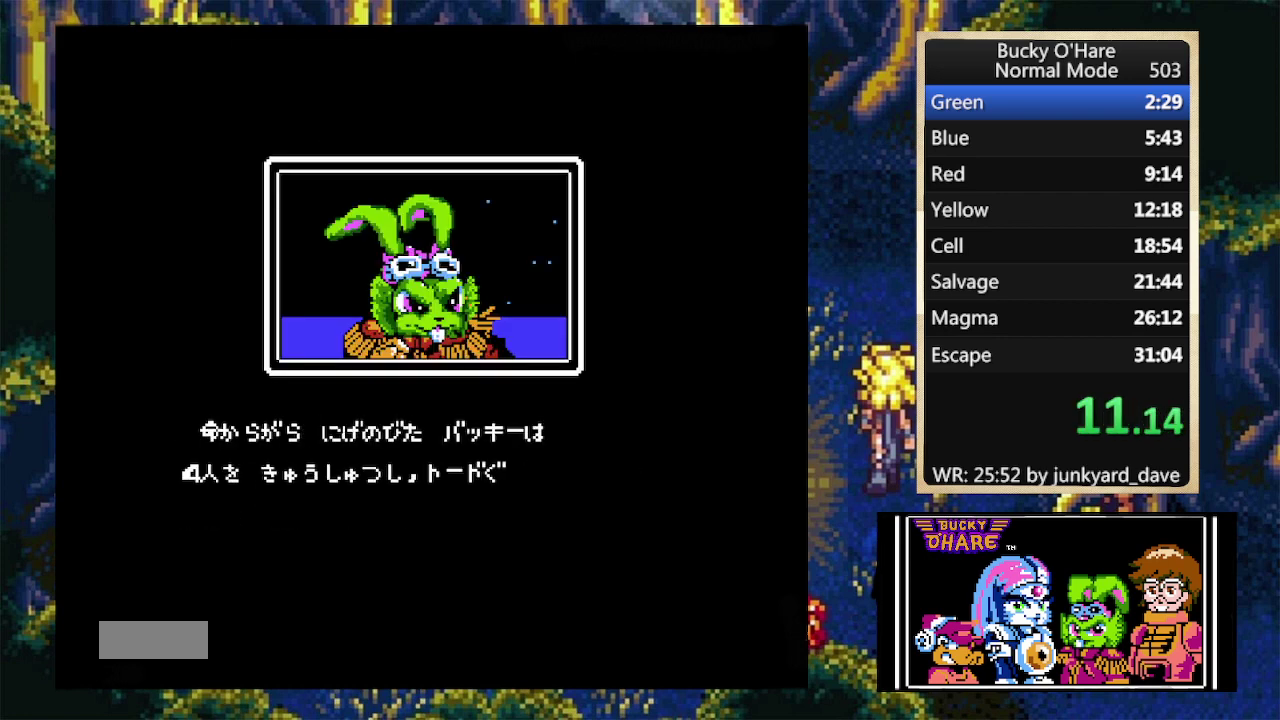
{"buttons": ["B"], "events": []}
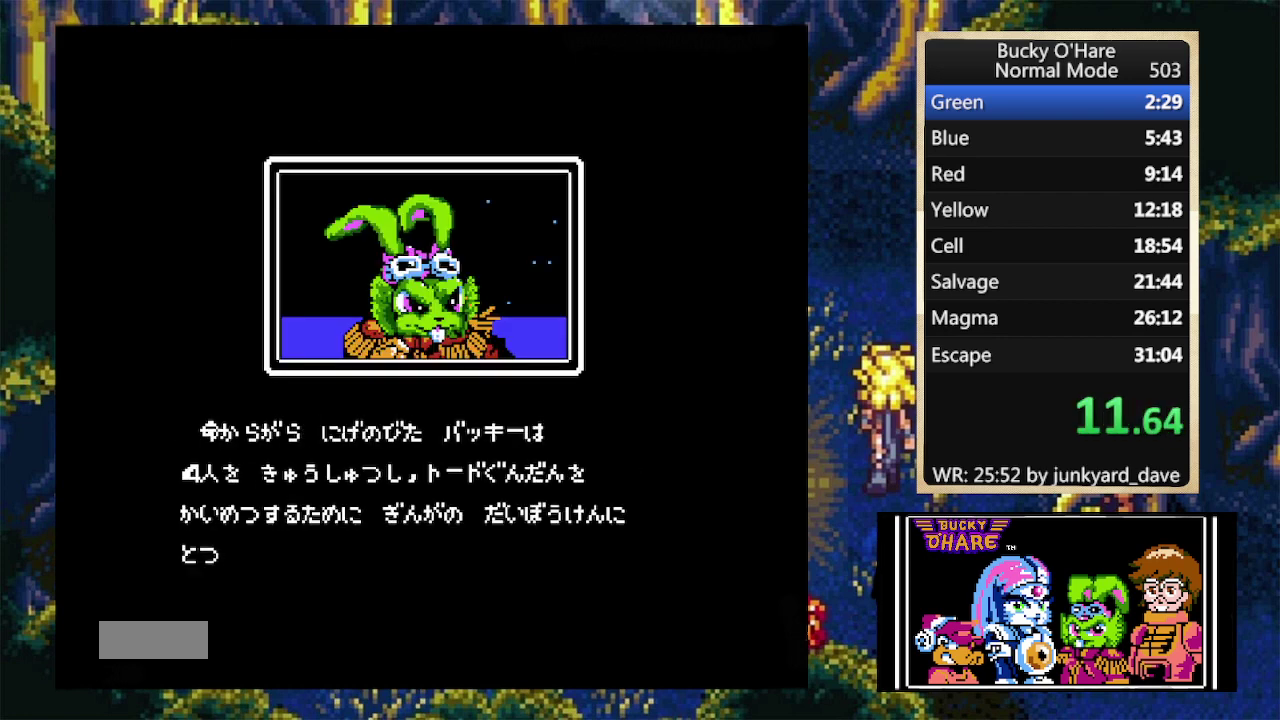
{"buttons": ["B"], "events": [[167, "A", "down"], [267, "A", "up"], [433, "A", "down"], [500, "A", "up"]]}
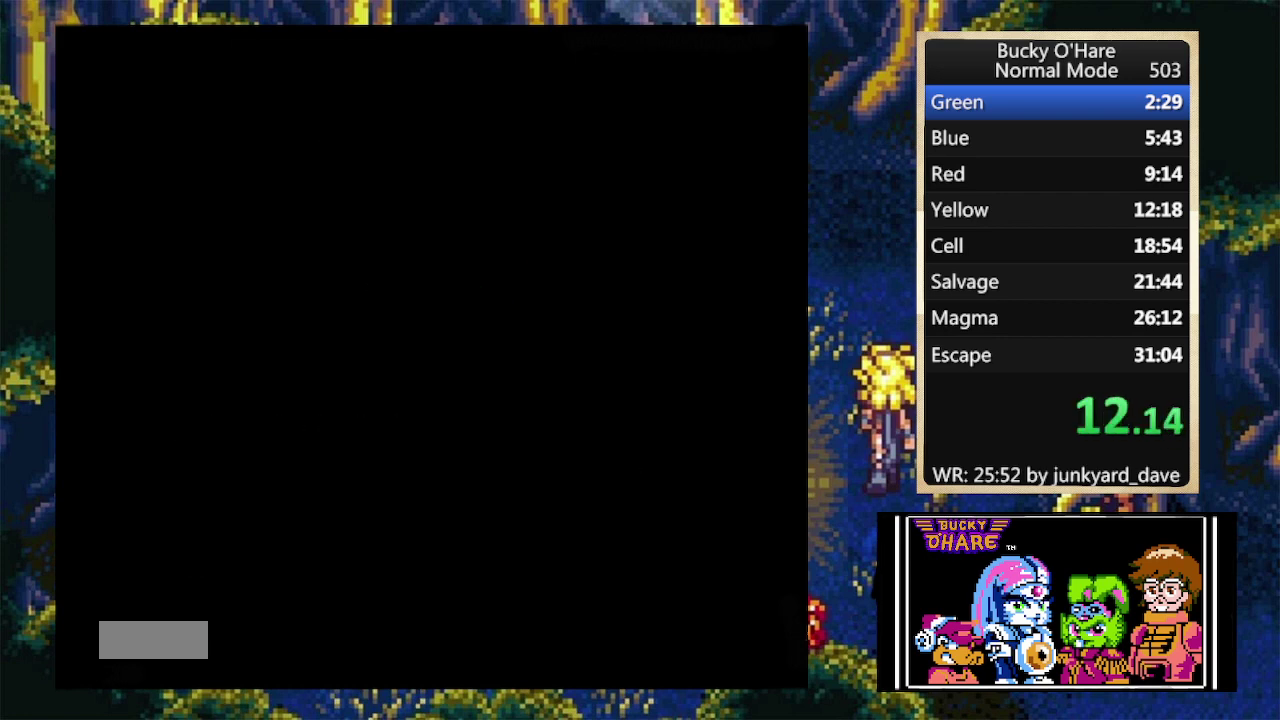
{"buttons": [], "events": [[67, "B", "up"], [167, "START", "down"], [333, "START", "up"]]}
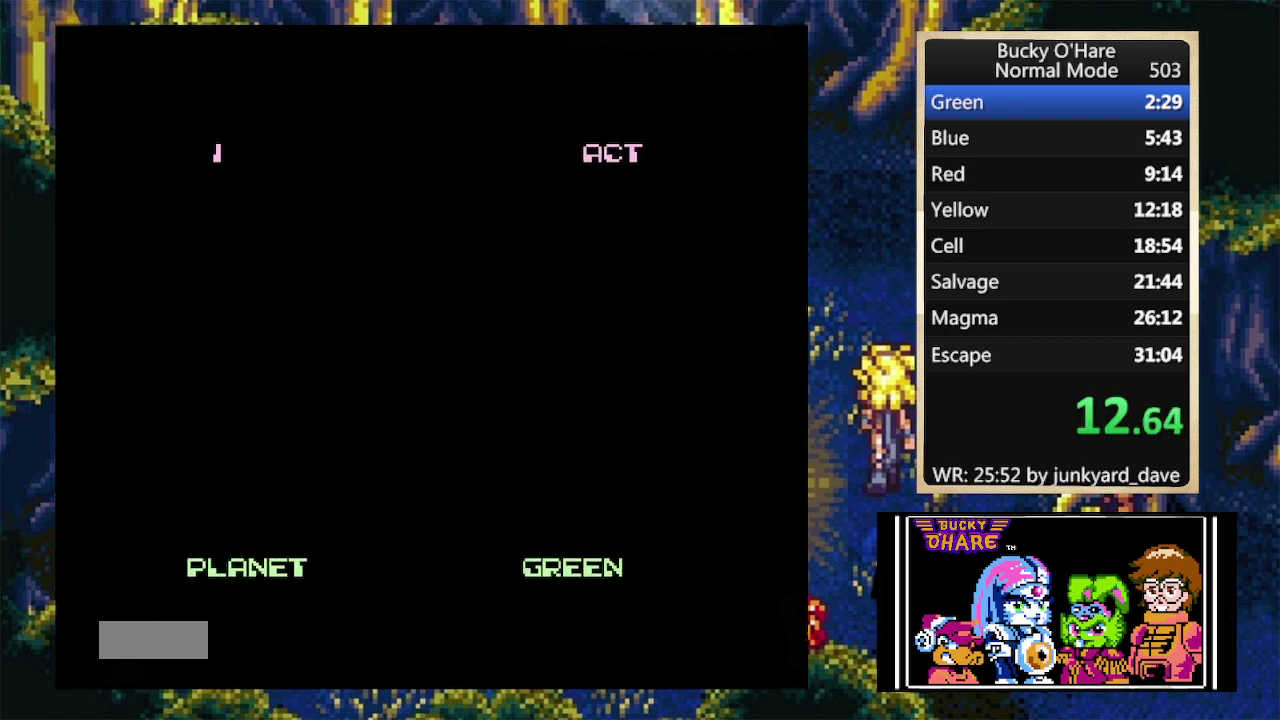
{"buttons": [], "events": []}
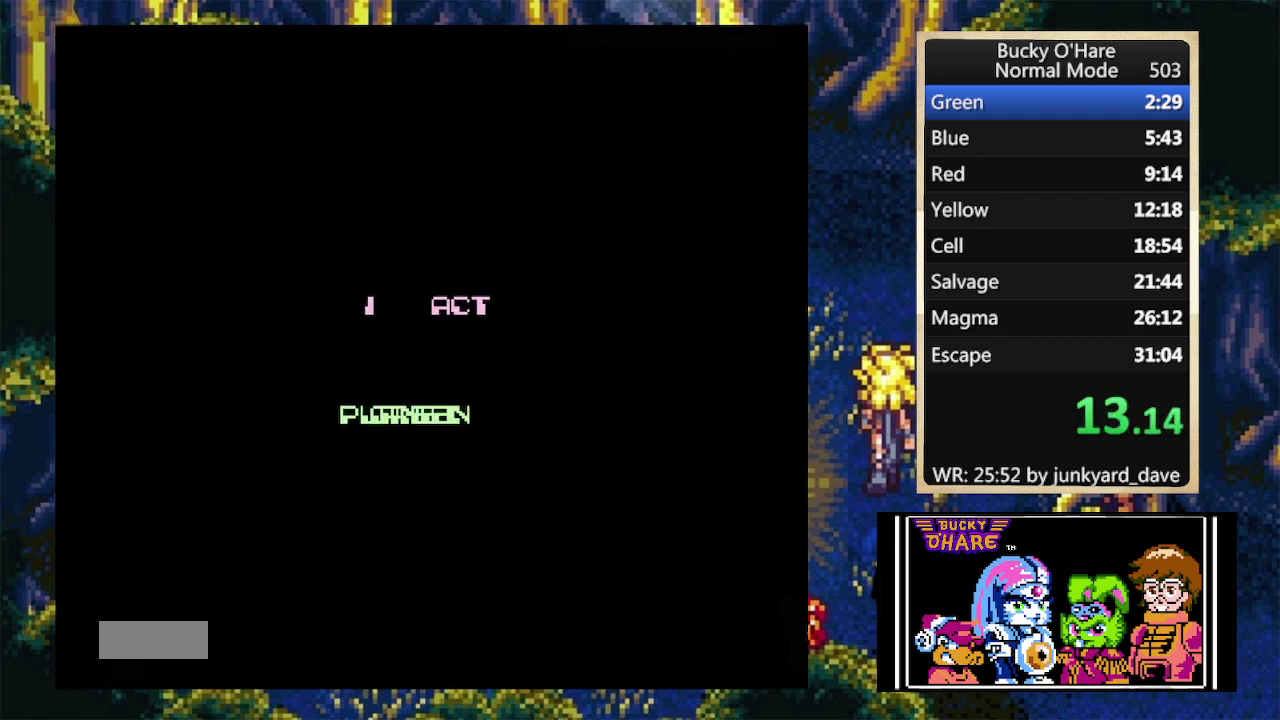
{"buttons": [], "events": []}
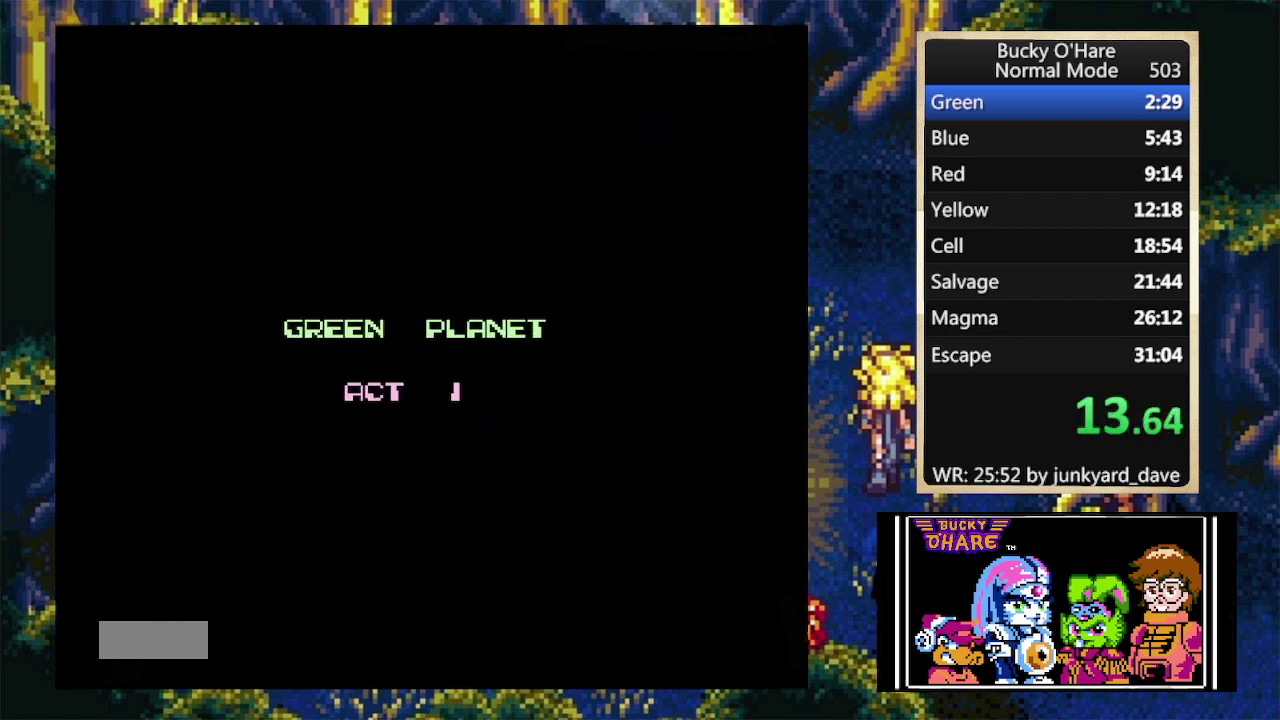
{"buttons": [], "events": []}
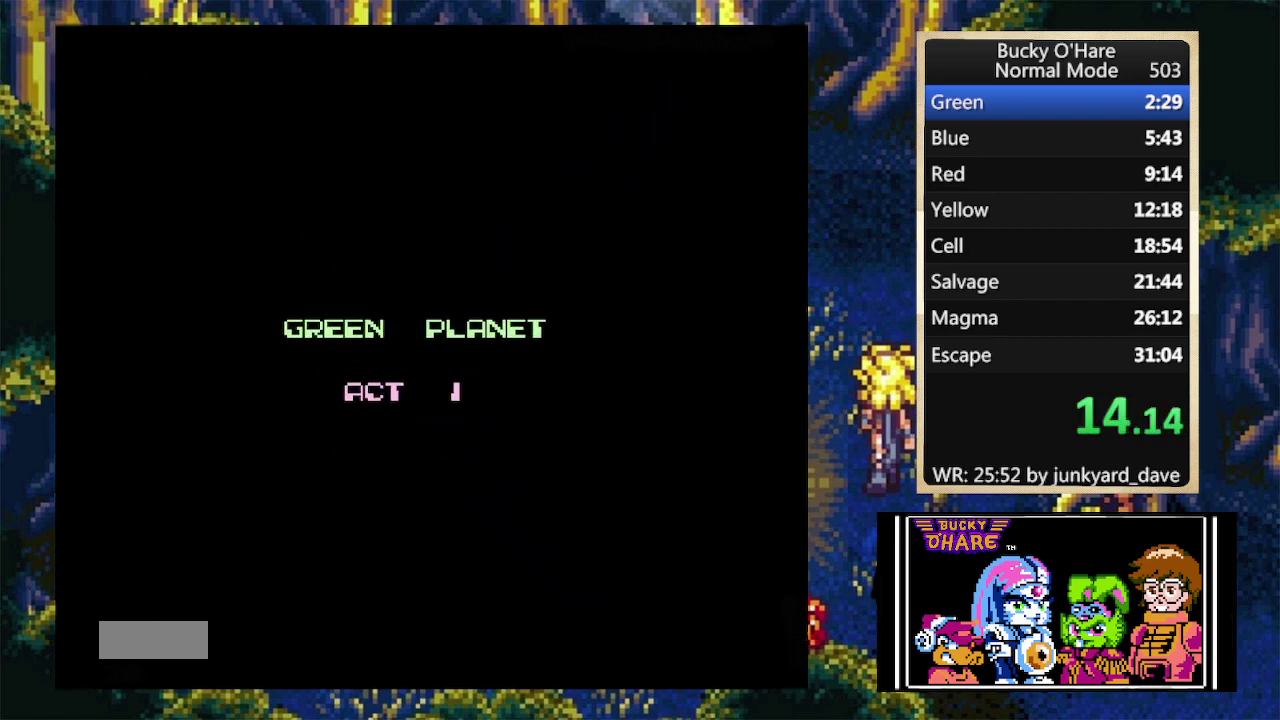
{"buttons": ["DPAD_RIGHT"], "events": [[133, "DPAD_RIGHT", "down"]]}
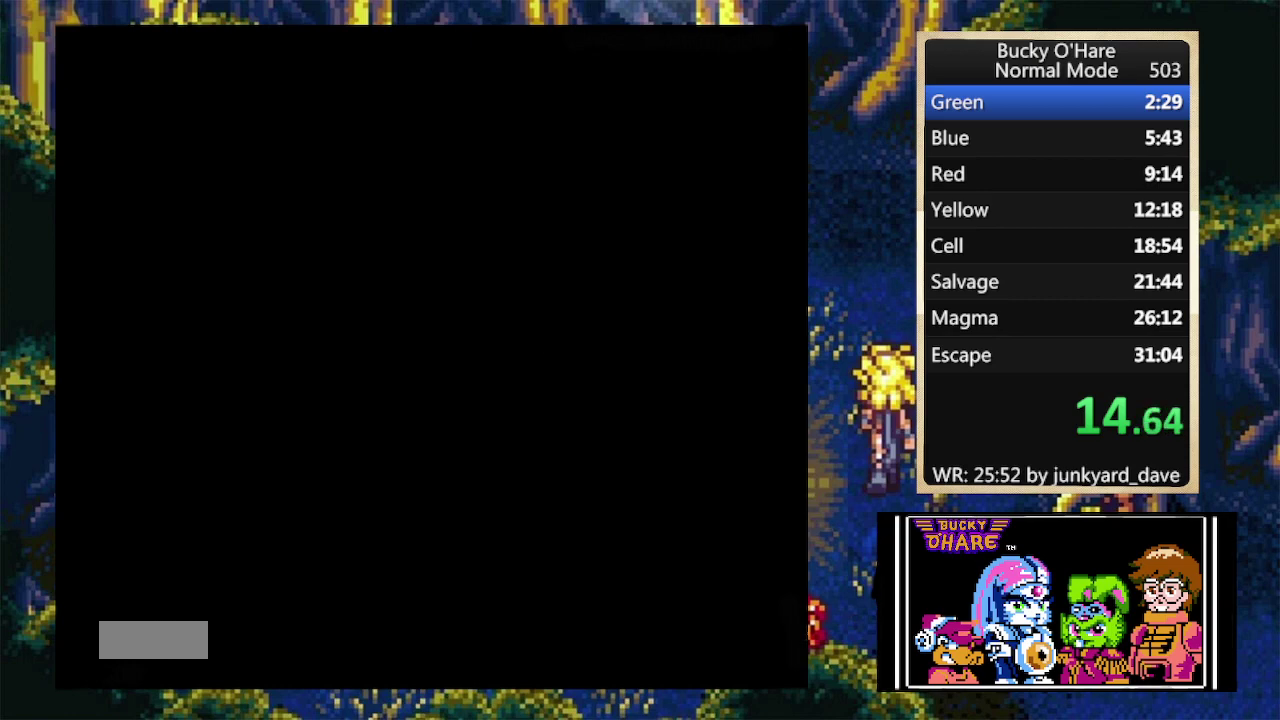
{"buttons": ["DPAD_RIGHT"], "events": []}
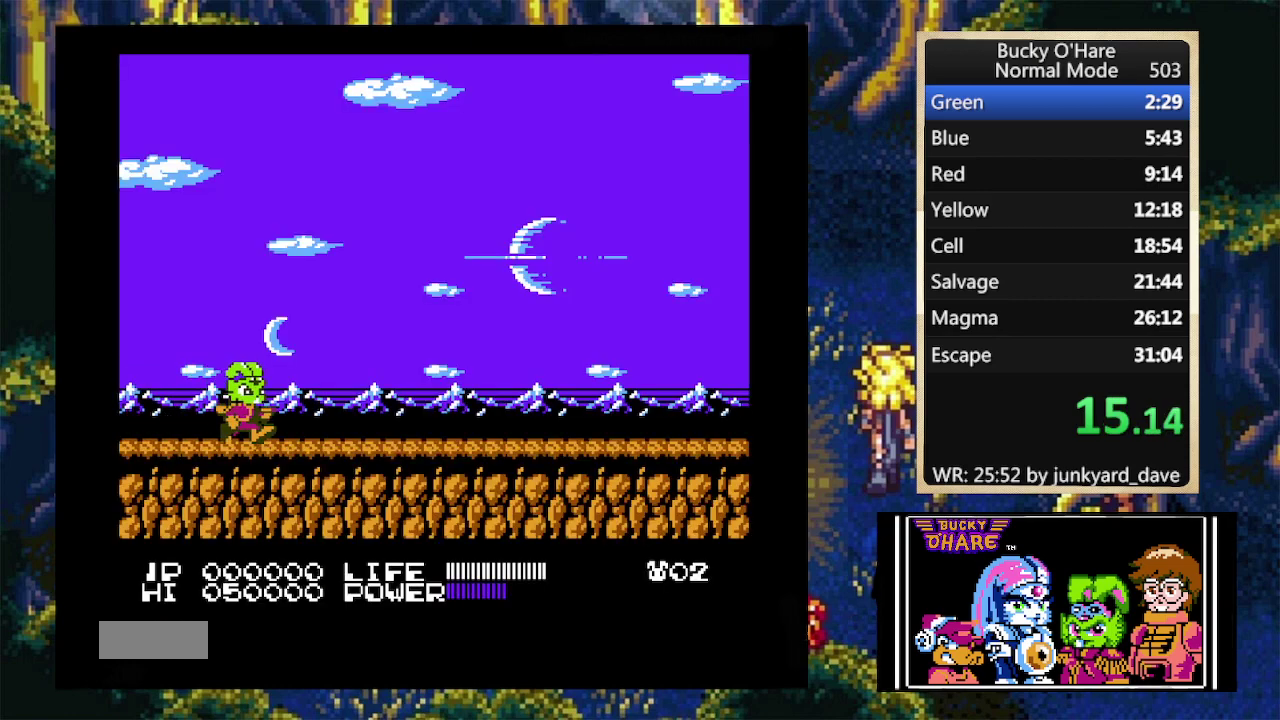
{"buttons": ["DPAD_RIGHT"], "events": []}
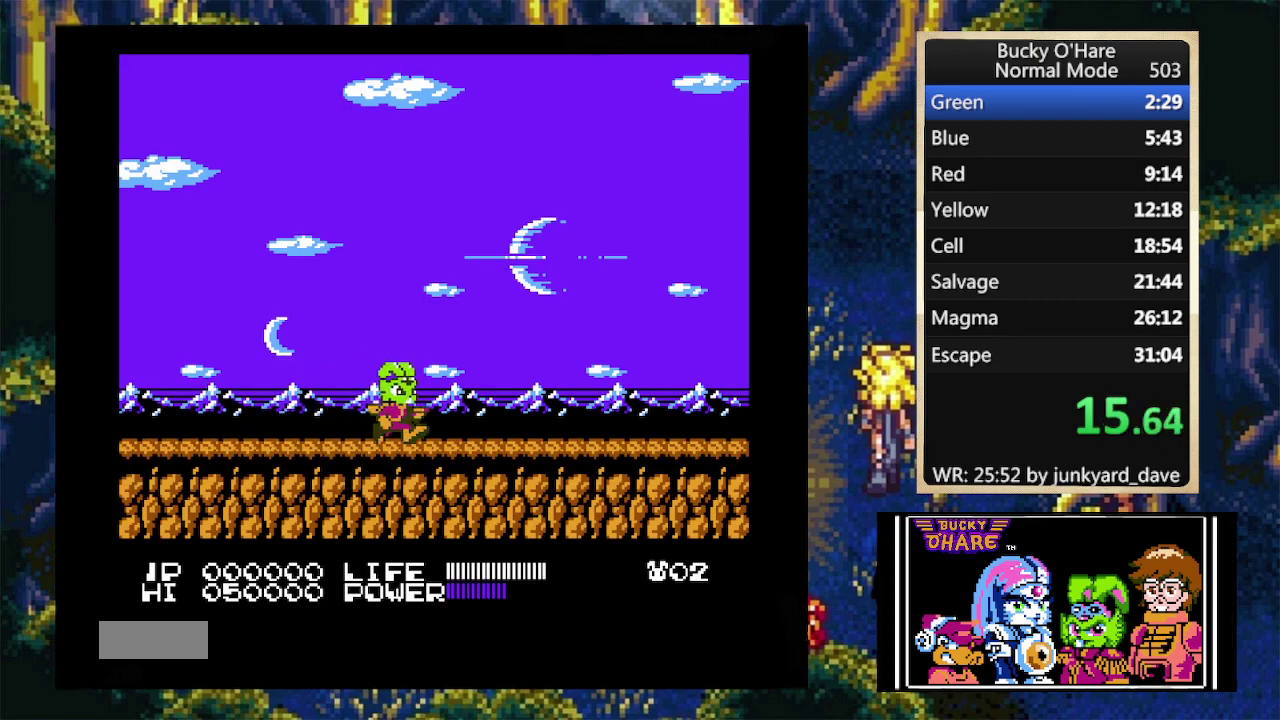
{"buttons": ["DPAD_RIGHT"], "events": []}
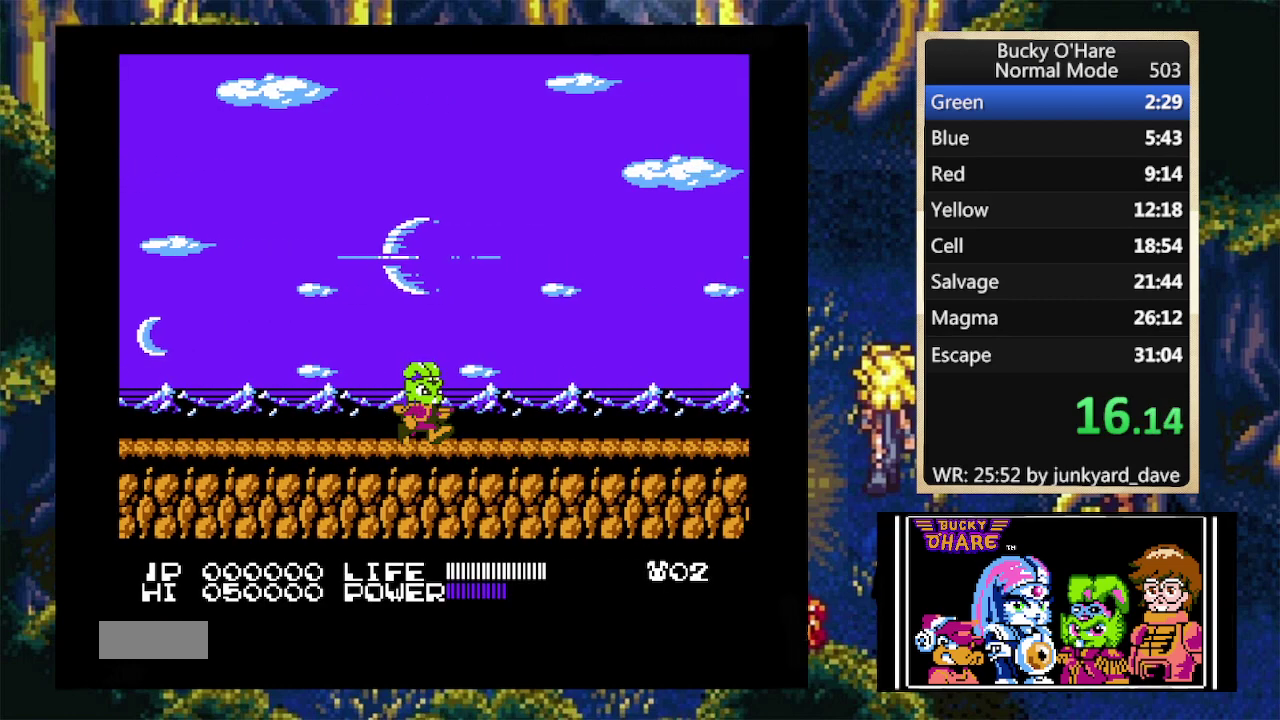
{"buttons": ["B", "DPAD_RIGHT"], "events": [[467, "B", "down"]]}
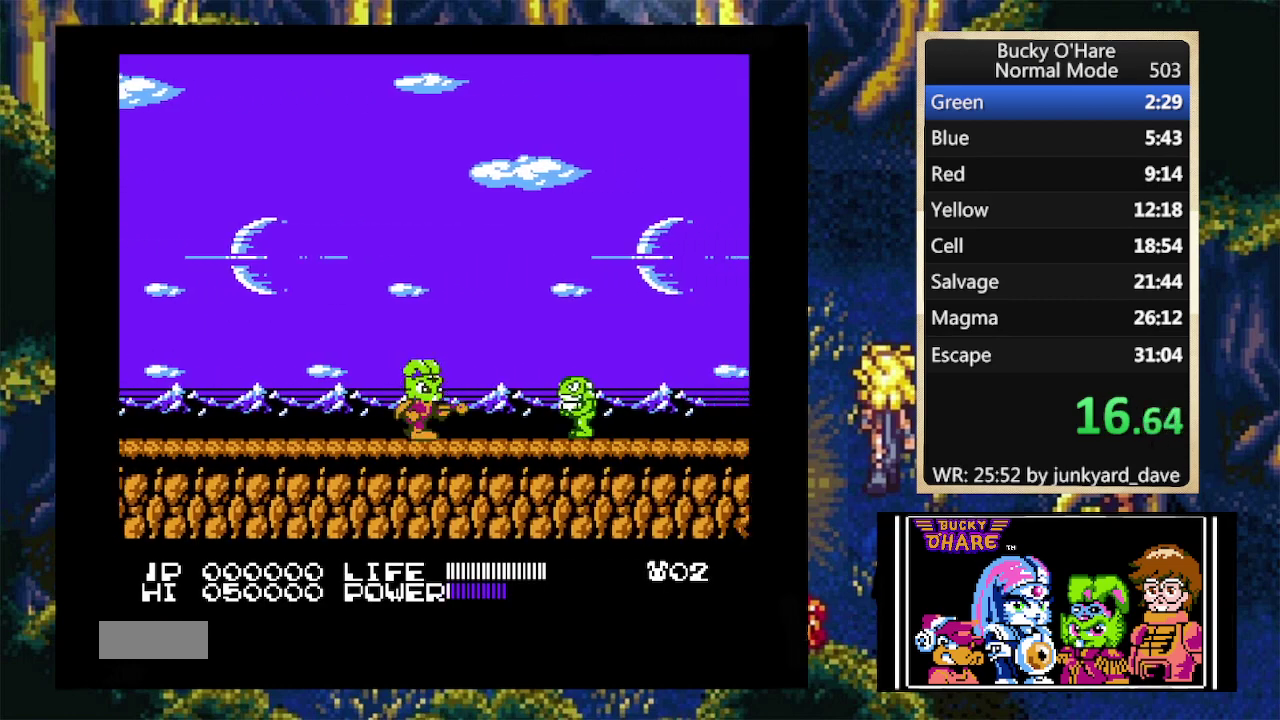
{"buttons": ["DPAD_RIGHT"], "events": [[67, "B", "up"]]}
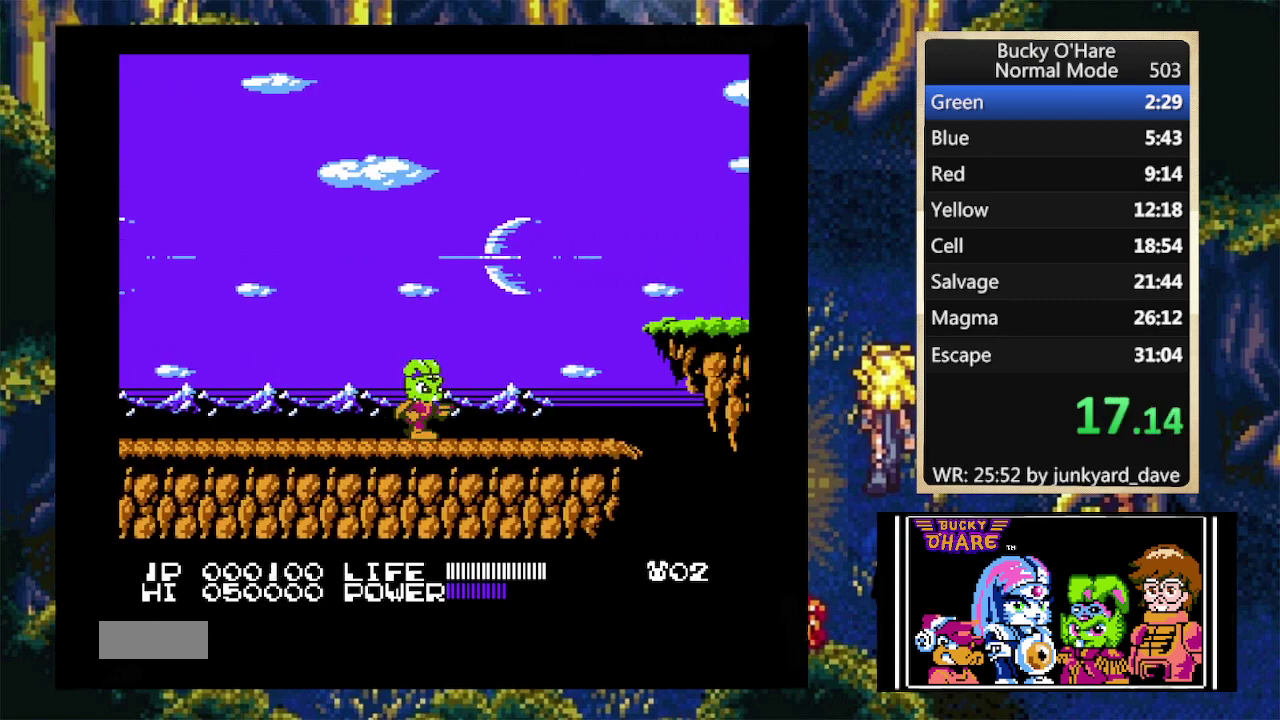
{"buttons": ["DPAD_RIGHT"], "events": []}
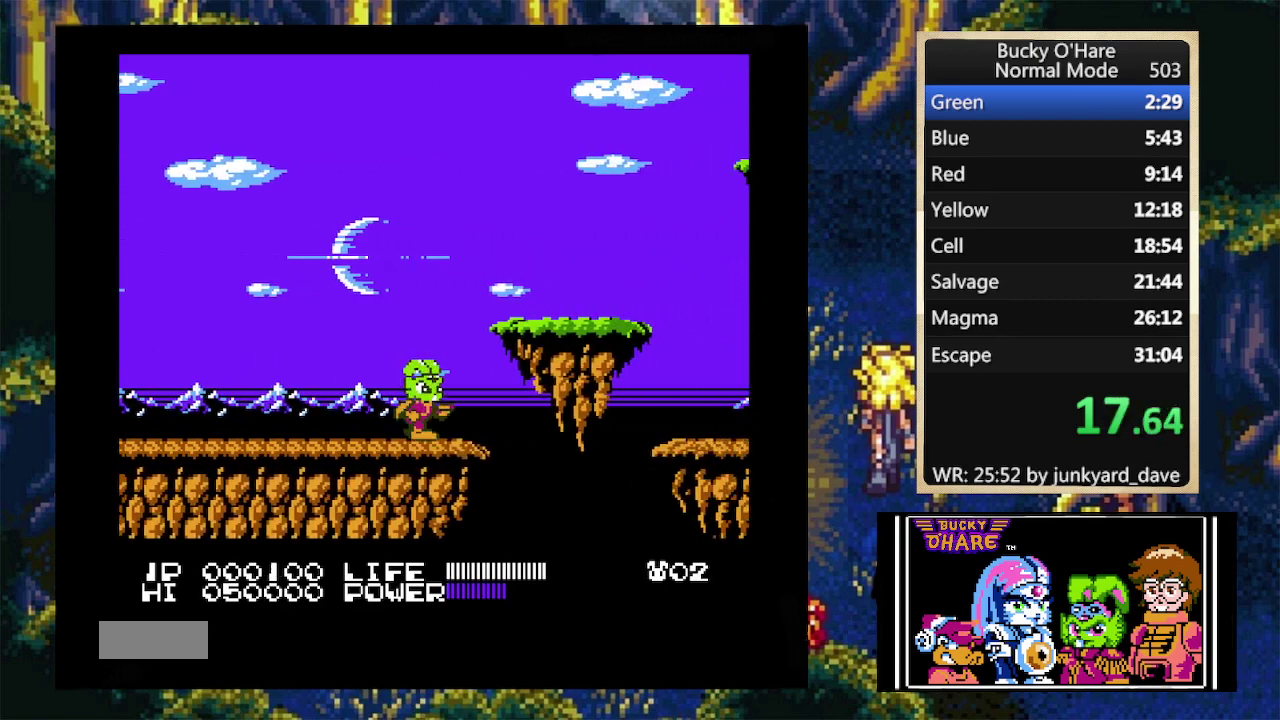
{"buttons": ["DPAD_RIGHT"], "events": [[67, "B", "down"], [100, "A", "down"], [433, "A", "up"], [433, "B", "up"]]}
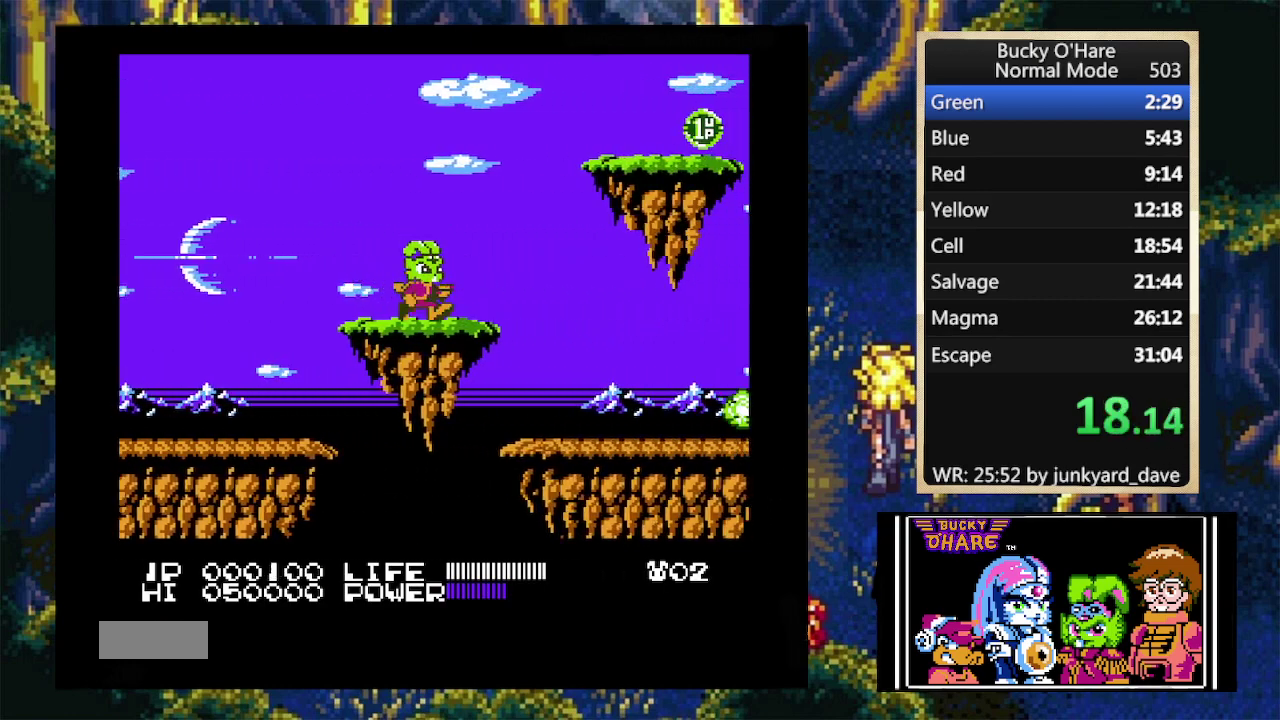
{"buttons": ["DPAD_RIGHT"], "events": []}
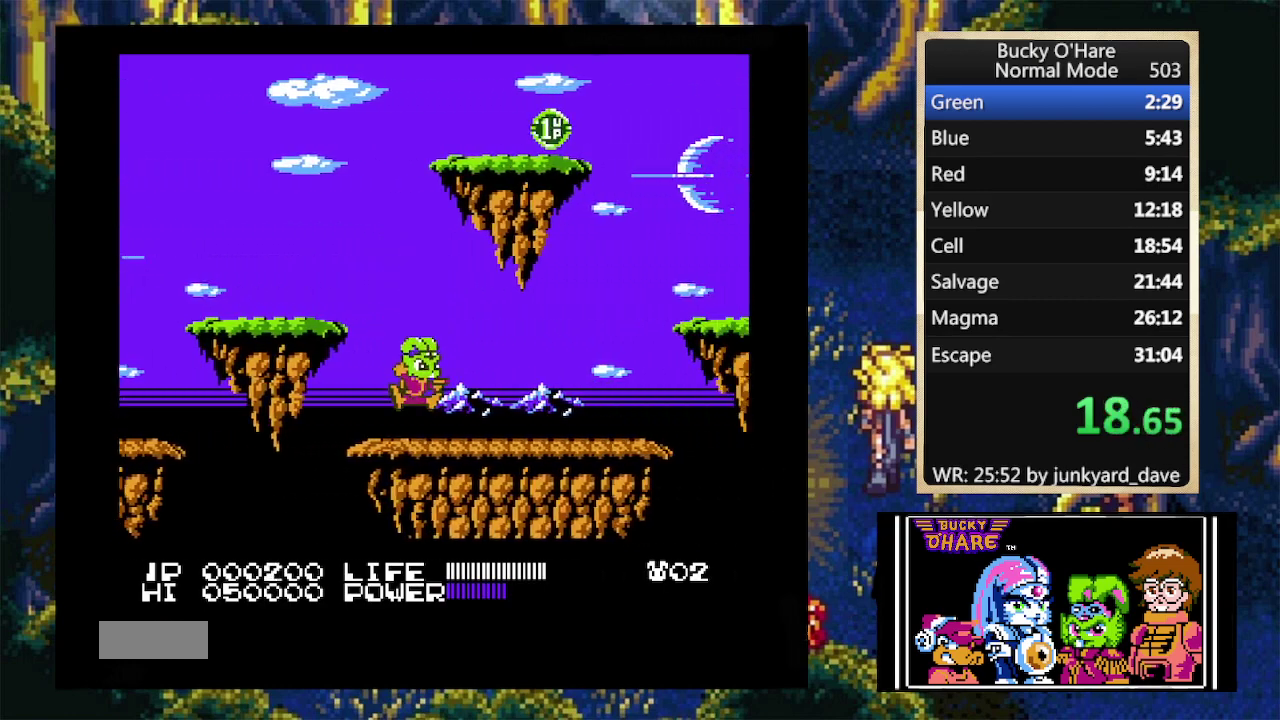
{"buttons": ["DPAD_RIGHT"], "events": []}
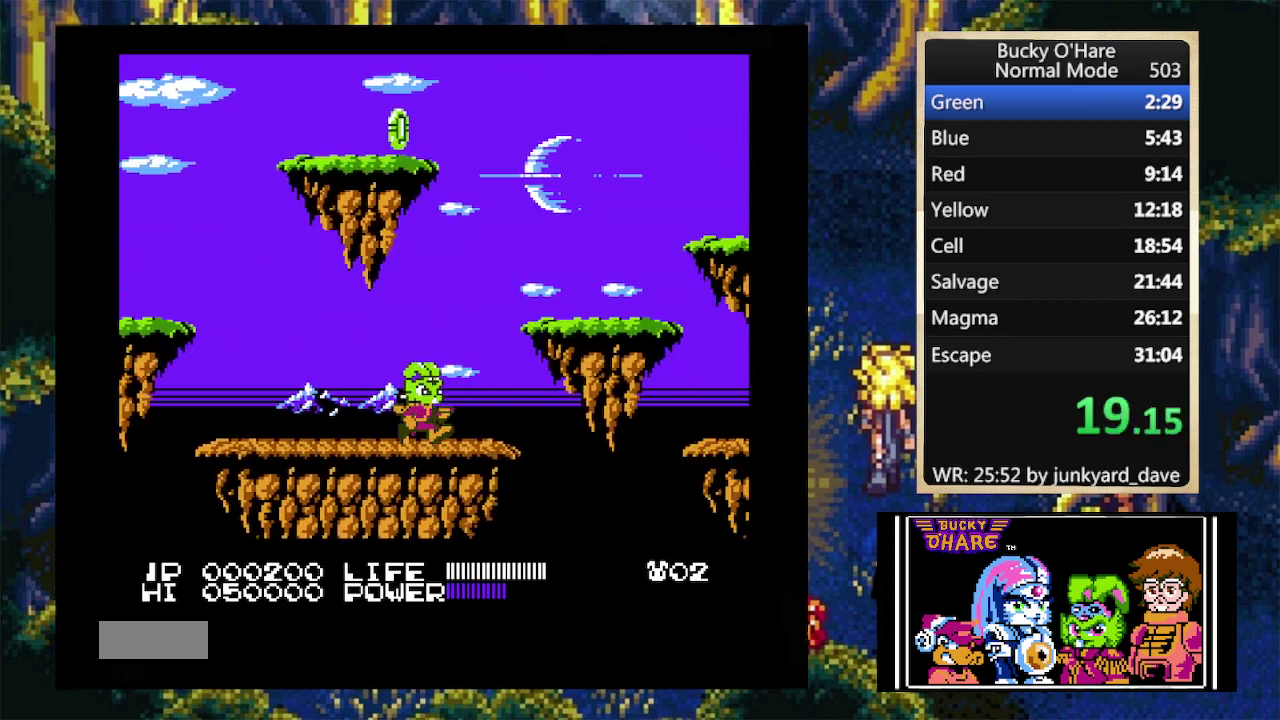
{"buttons": ["DPAD_RIGHT"], "events": [[167, "A", "down"], [167, "B", "down"], [467, "A", "up"], [500, "B", "up"]]}
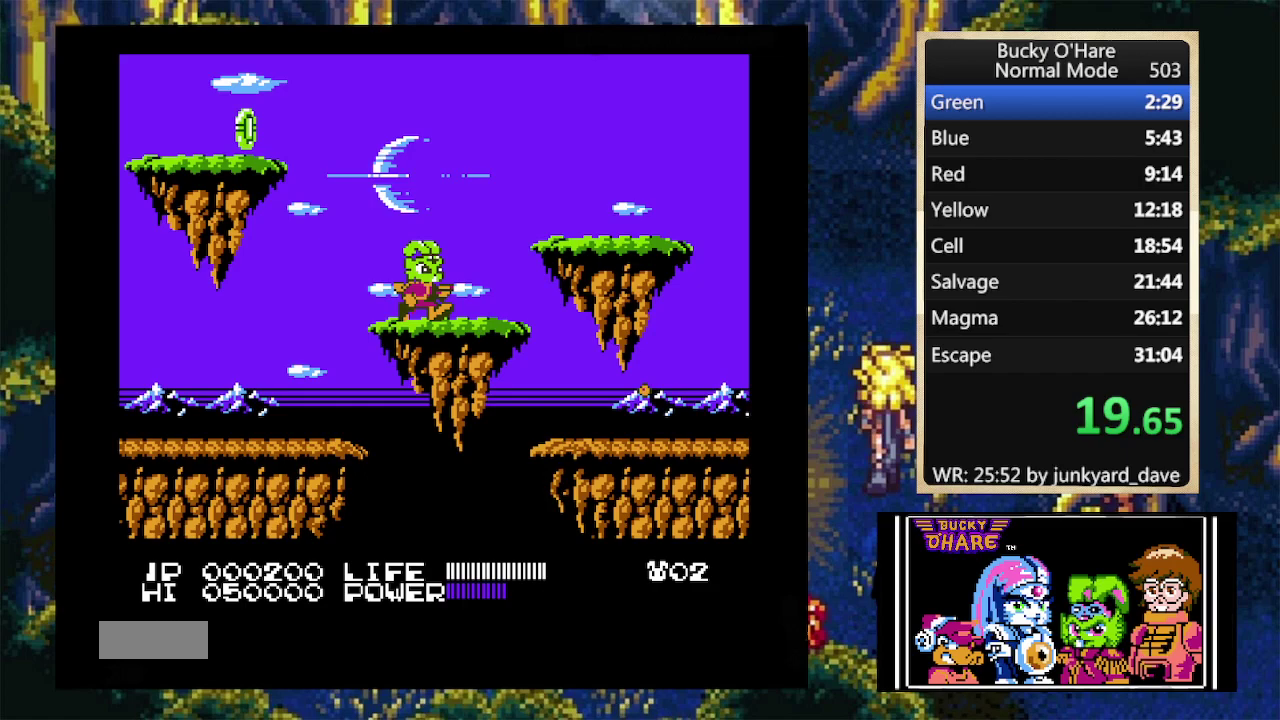
{"buttons": ["DPAD_RIGHT"], "events": []}
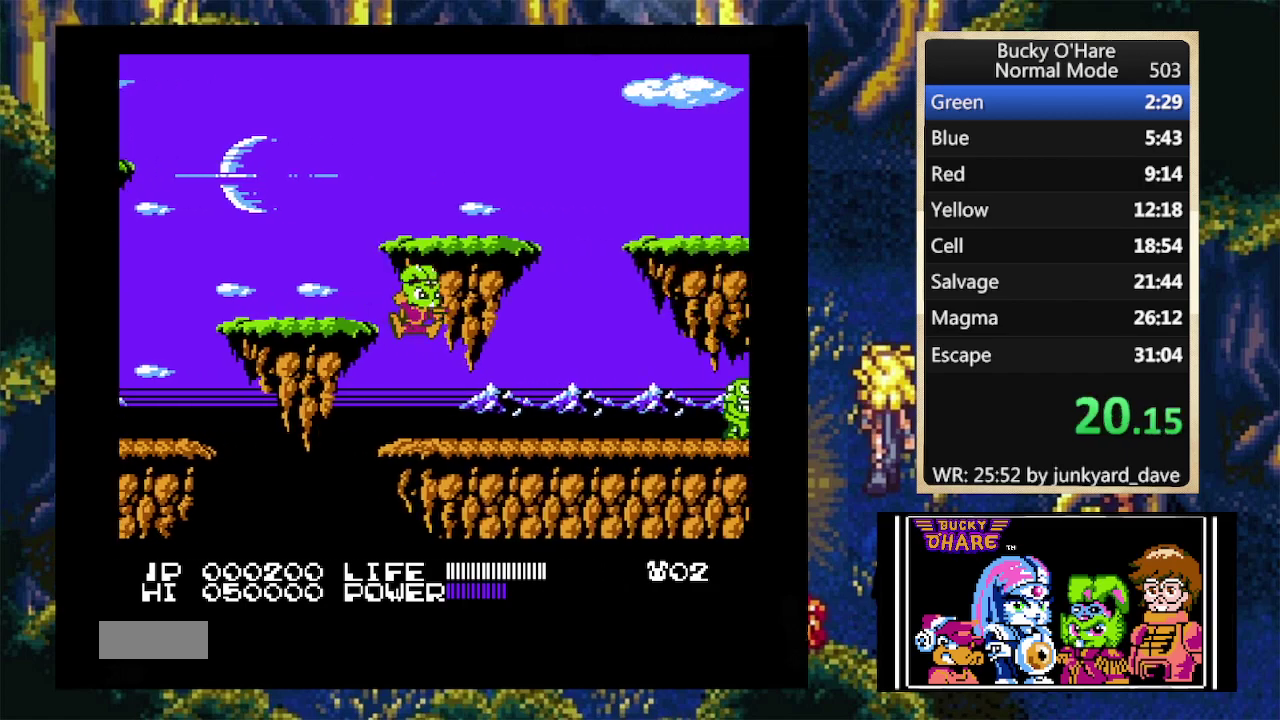
{"buttons": ["DPAD_RIGHT"], "events": [[133, "B", "down"], [267, "B", "up"]]}
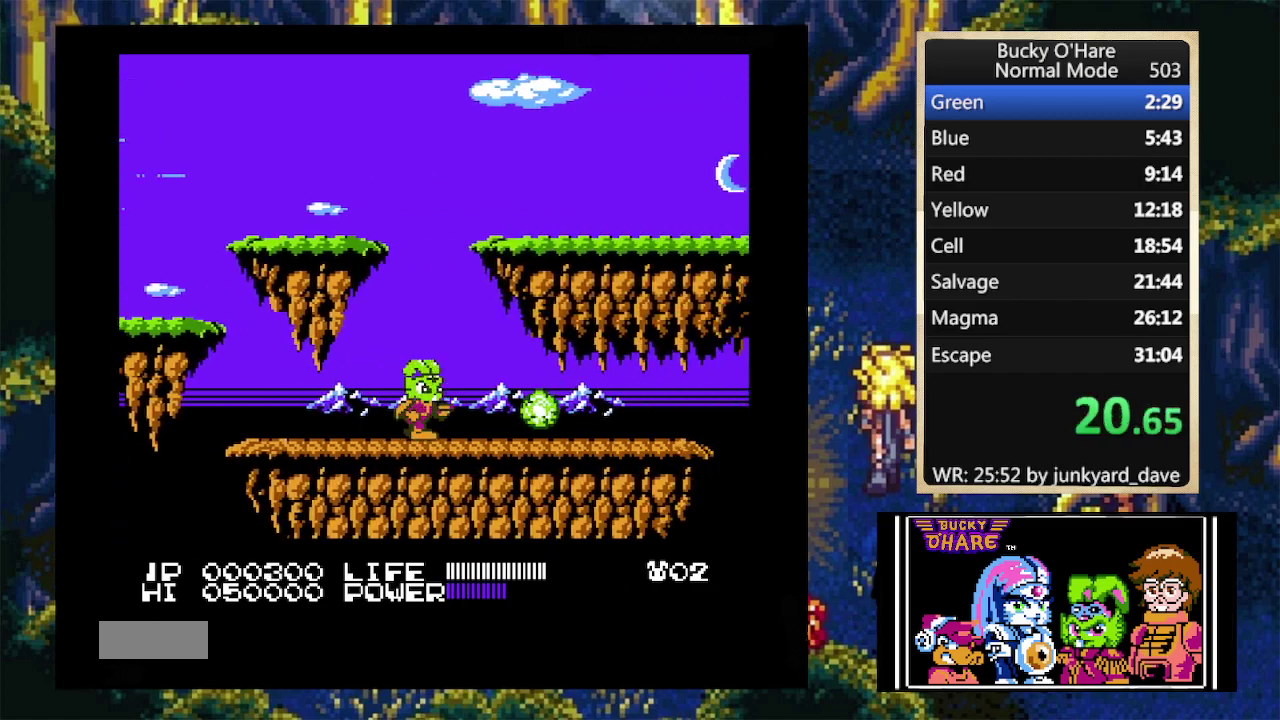
{"buttons": ["DPAD_RIGHT"], "events": []}
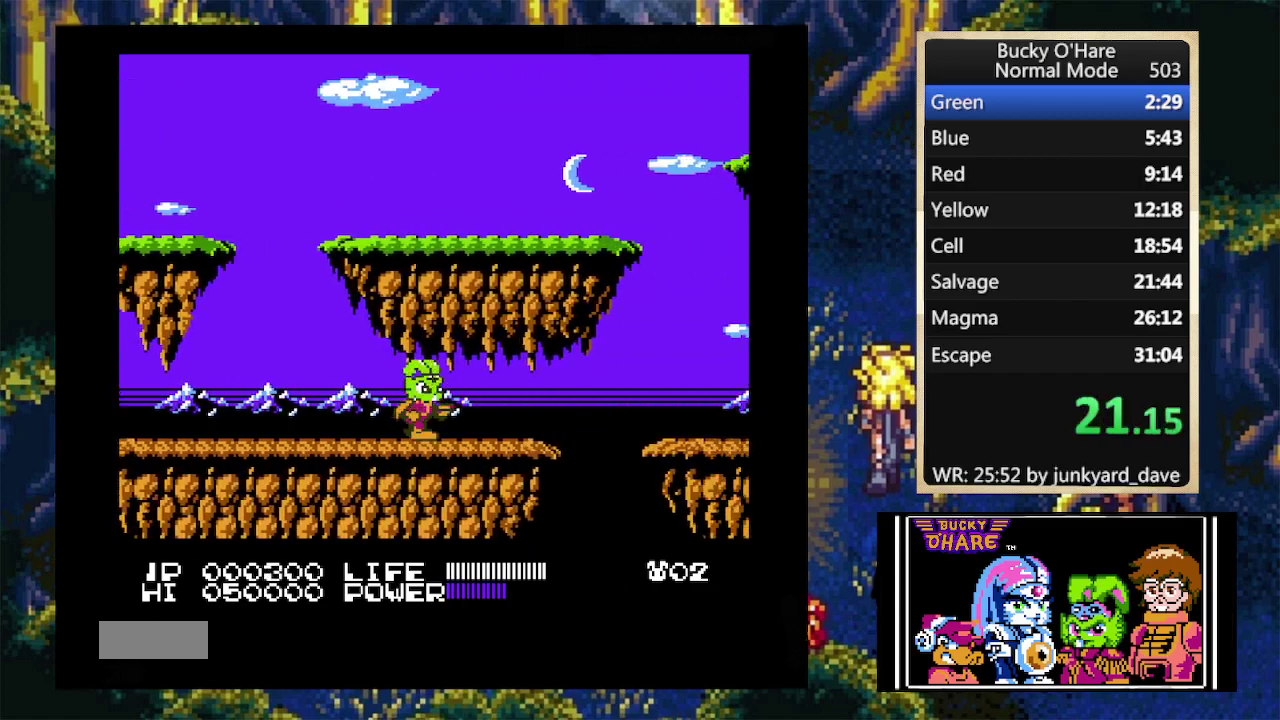
{"buttons": ["DPAD_RIGHT"], "events": [[300, "B", "down"], [333, "A", "down"], [500, "A", "up"], [500, "B", "up"]]}
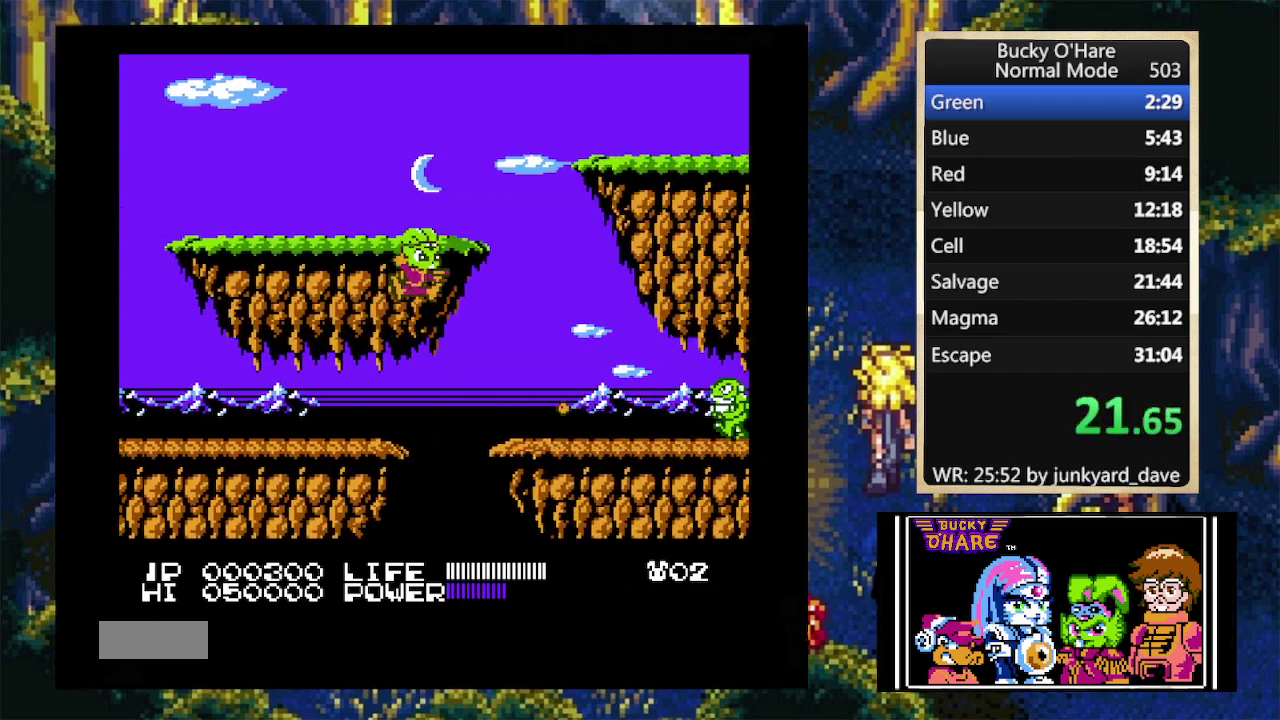
{"buttons": ["A", "DPAD_RIGHT"], "events": [[400, "A", "down"]]}
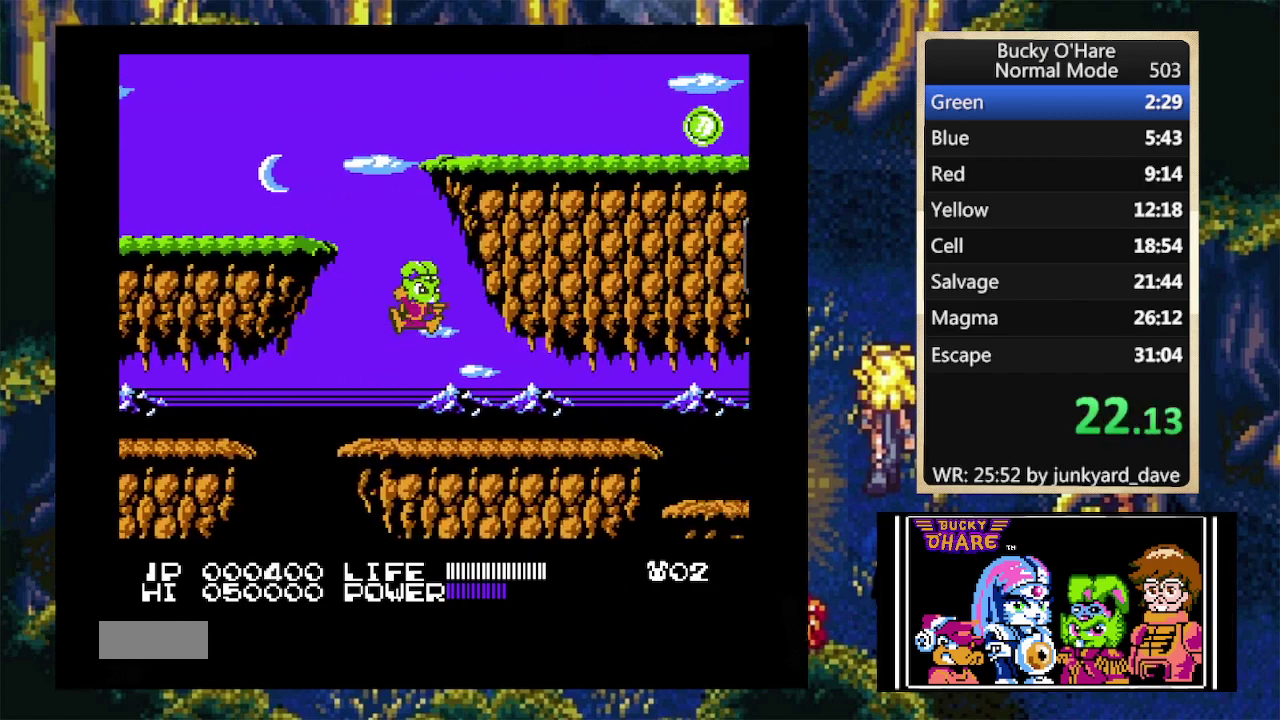
{"buttons": ["DPAD_RIGHT"], "events": [[133, "B", "down"], [167, "A", "up"], [300, "B", "up"]]}
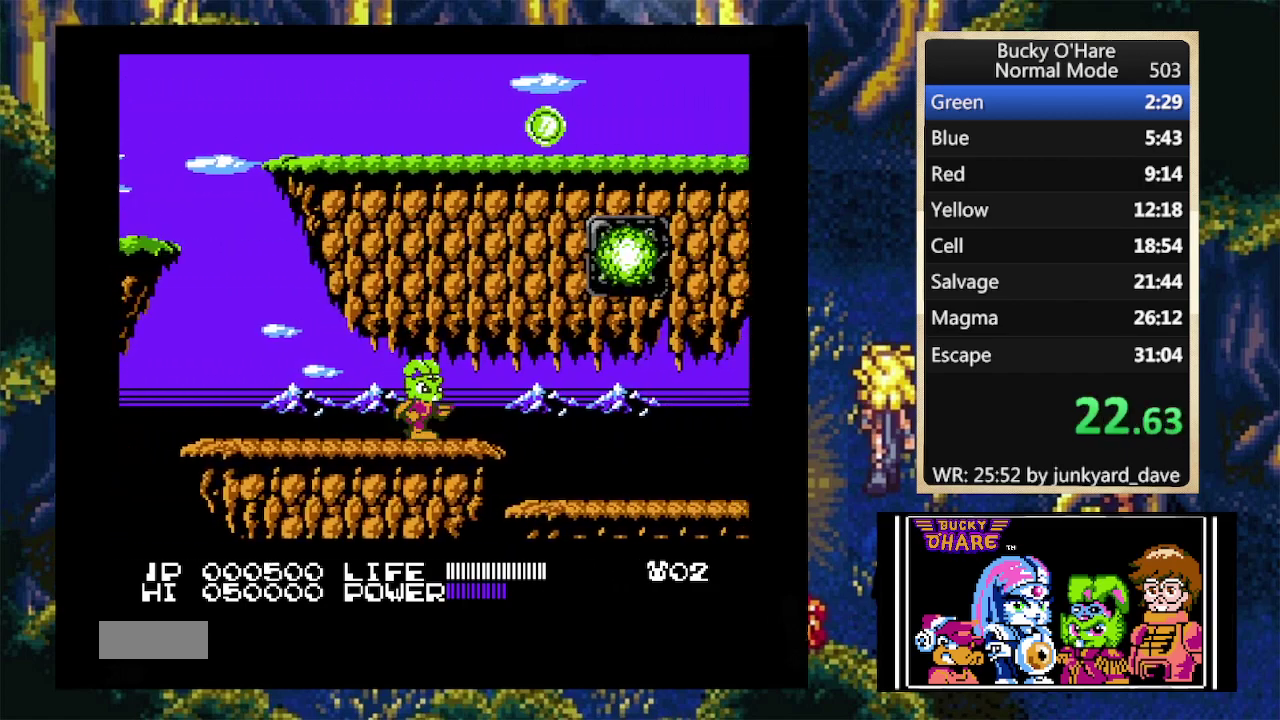
{"buttons": ["B", "DPAD_RIGHT"], "events": [[433, "B", "down"]]}
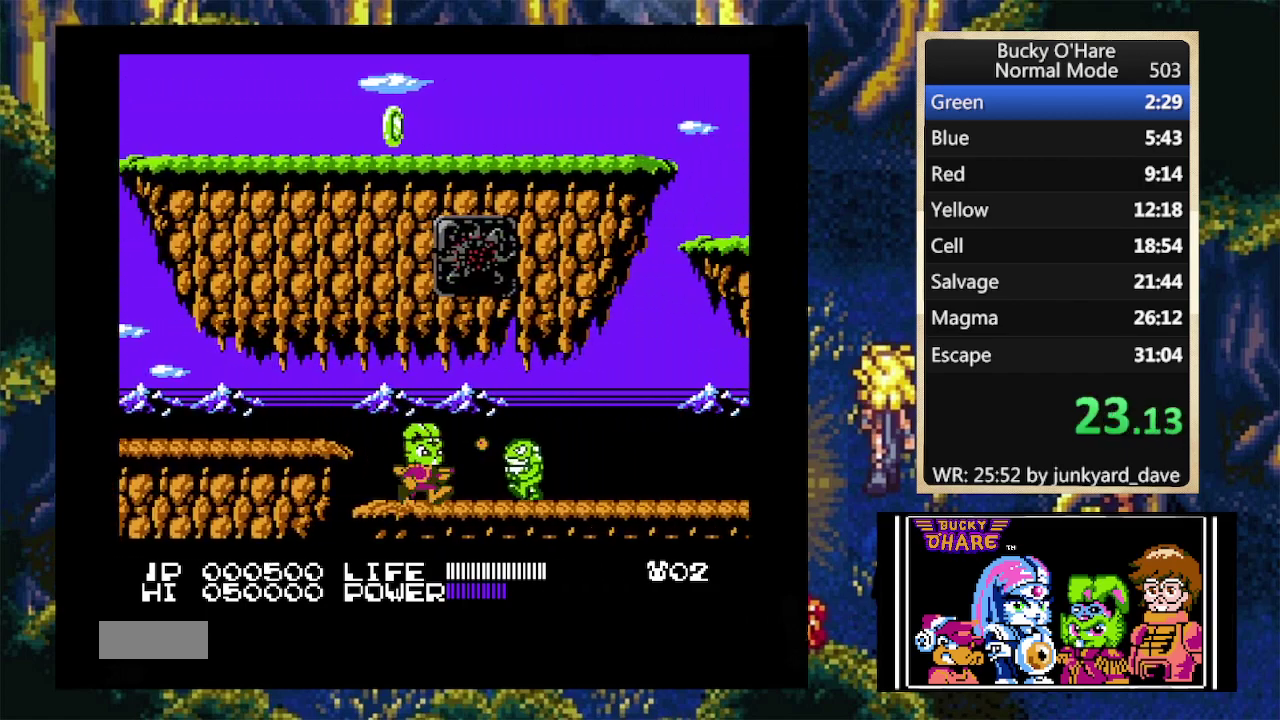
{"buttons": ["DPAD_RIGHT"], "events": [[67, "B", "up"]]}
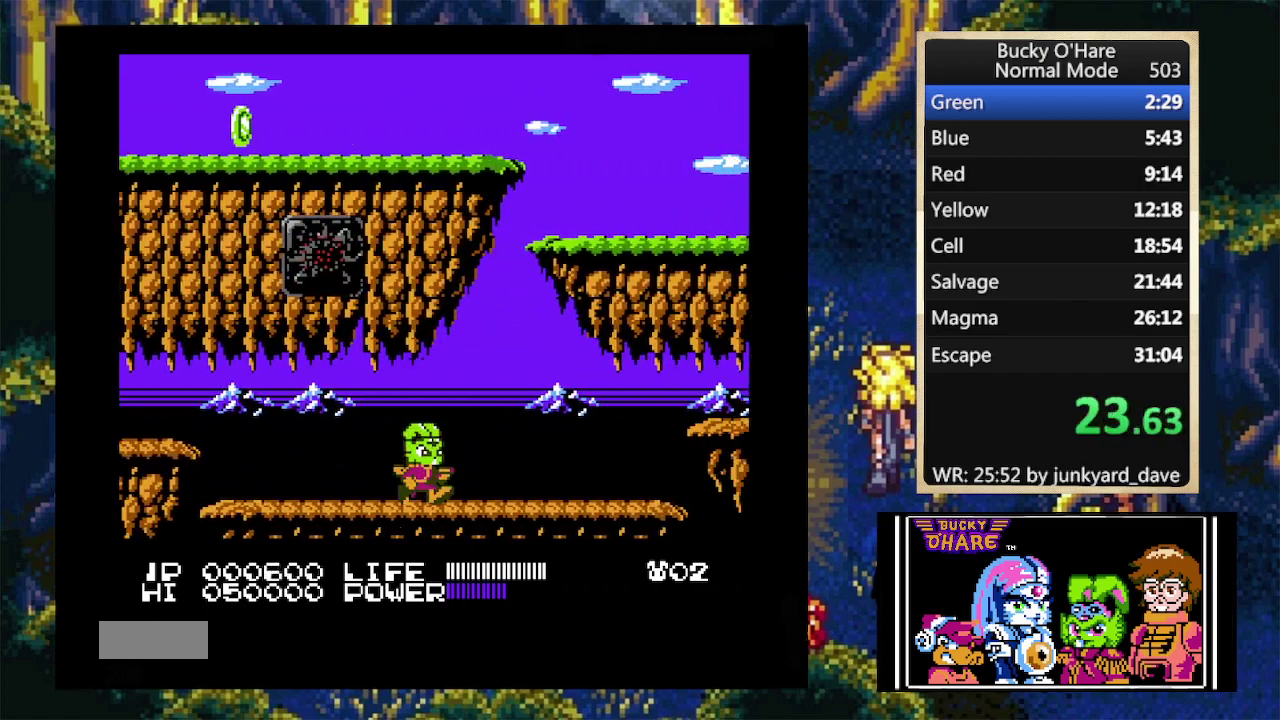
{"buttons": ["DPAD_RIGHT"], "events": [[267, "B", "down"], [400, "B", "up"]]}
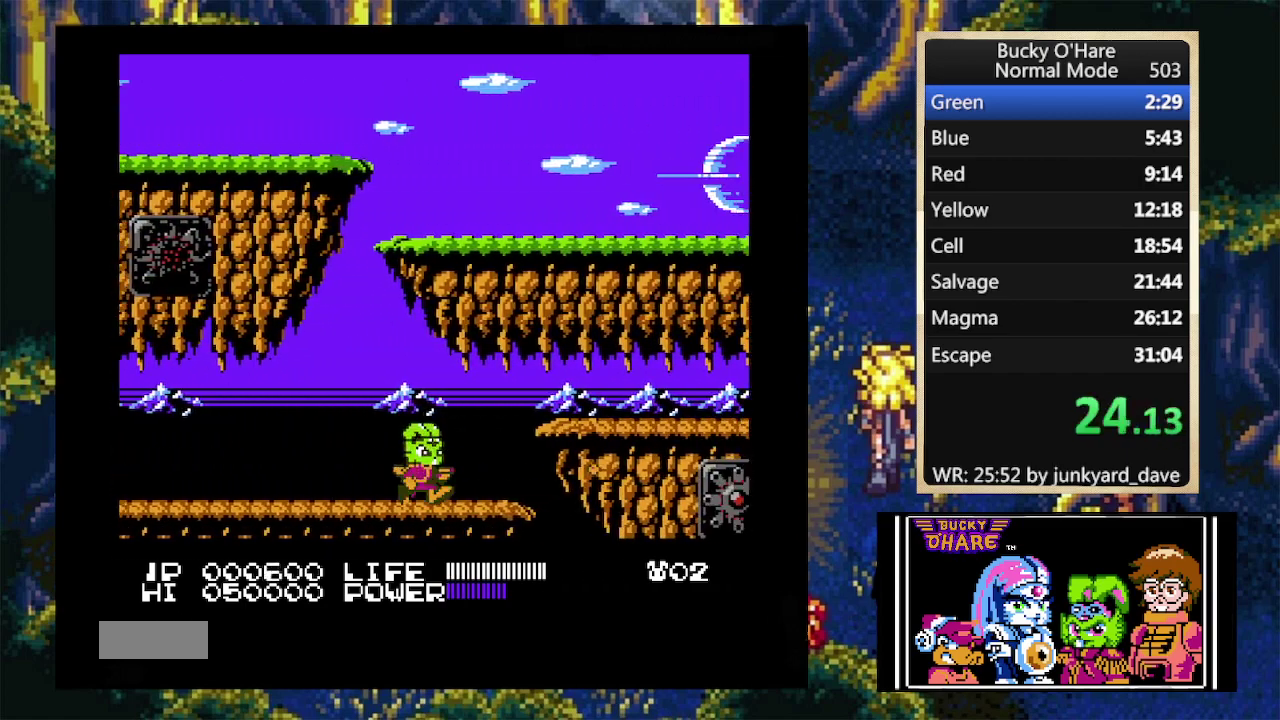
{"buttons": ["DPAD_RIGHT"], "events": [[133, "A", "down"], [267, "A", "up"]]}
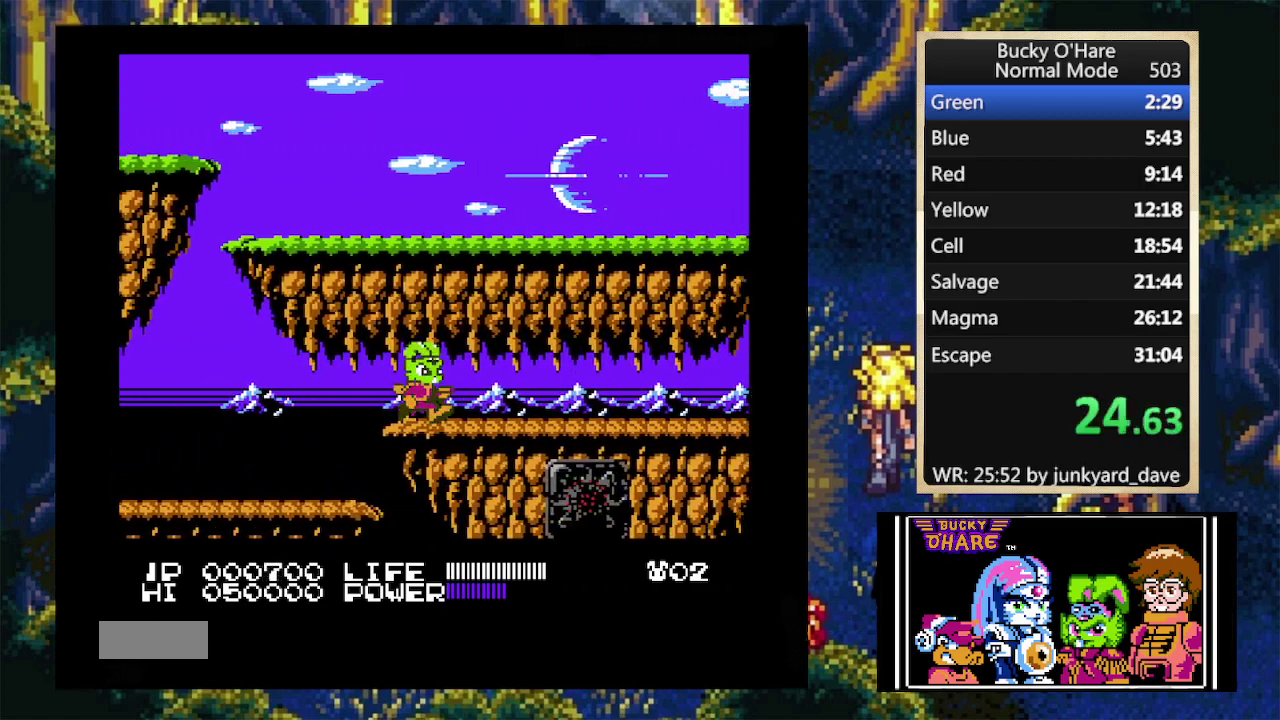
{"buttons": ["DPAD_RIGHT"], "events": []}